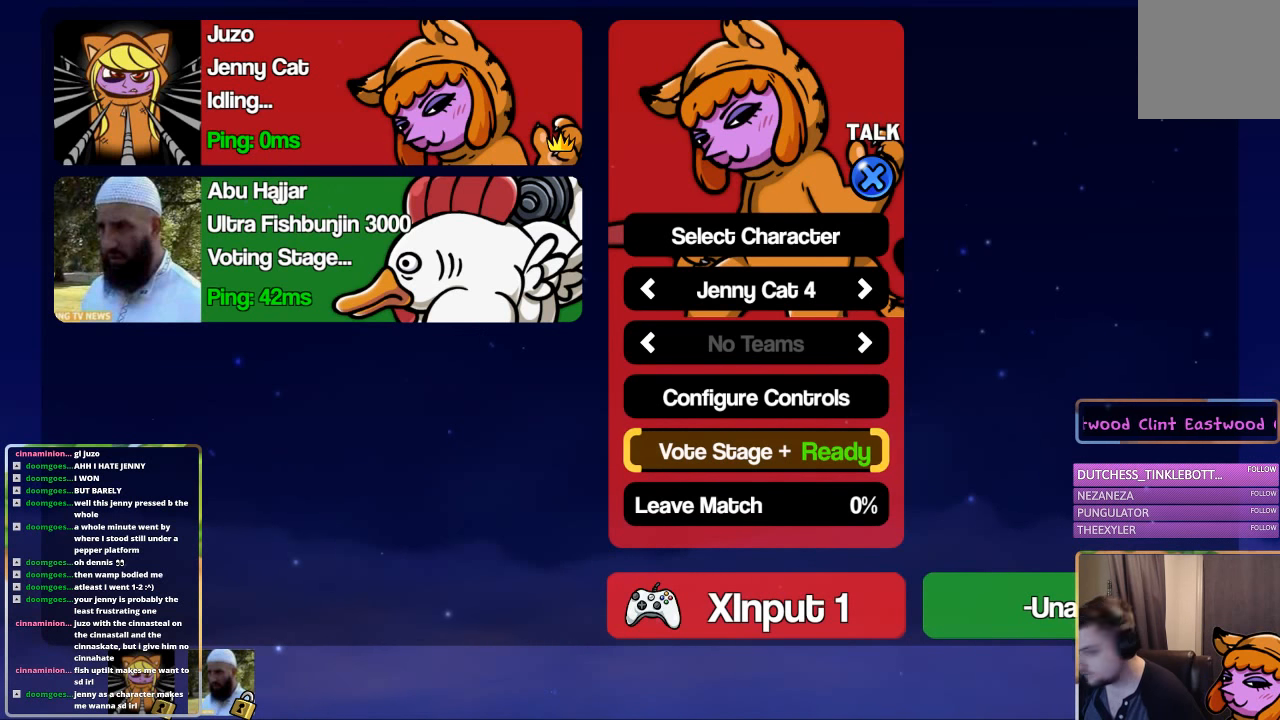
Gameplay with a controller (Xbox layout); each line is a JSON object with the inputs held at the frame after it. "events" lists button and stick changes between this image and that frame as [ms after this image, input, new state], when the widget could be followed in between.
{"buttons": [], "left_stick": "center", "right_stick": "center", "events": [[233, "A", "down"], [333, "A", "up"]]}
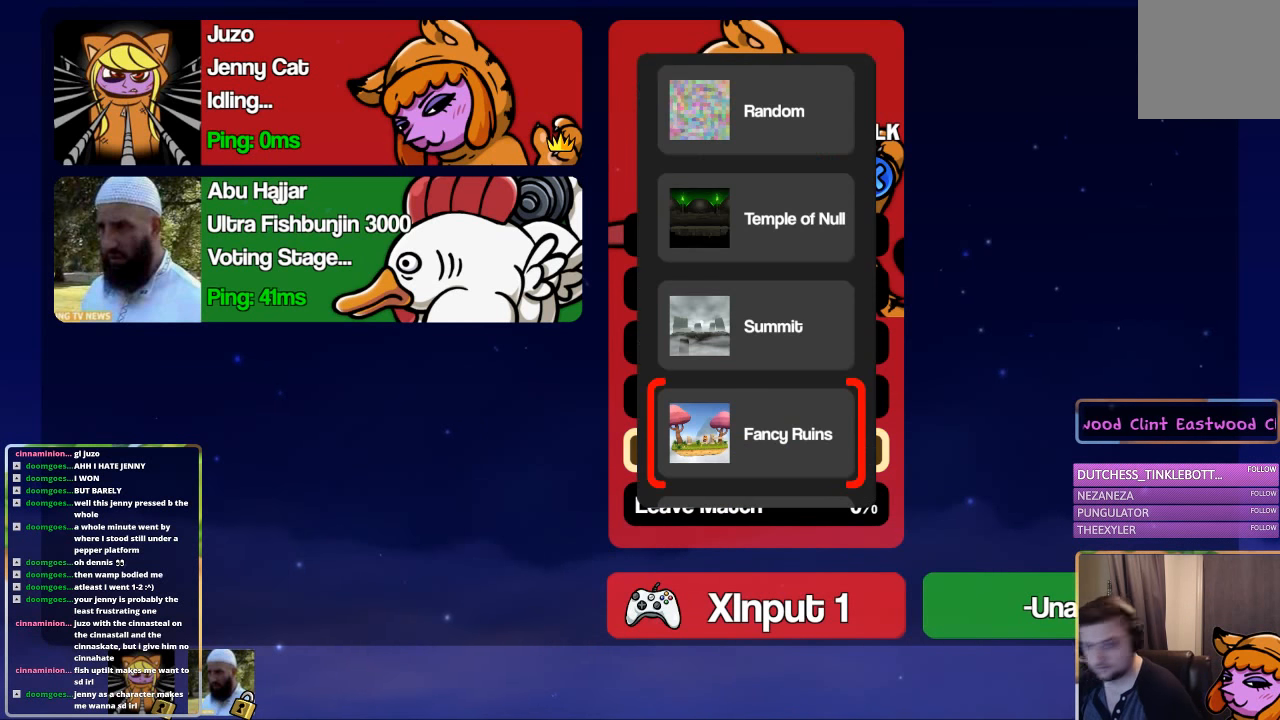
{"buttons": [], "left_stick": "down", "right_stick": "center", "events": [[233, "left_stick", "up"], [350, "left_stick", "center"], [433, "left_stick", "down"]]}
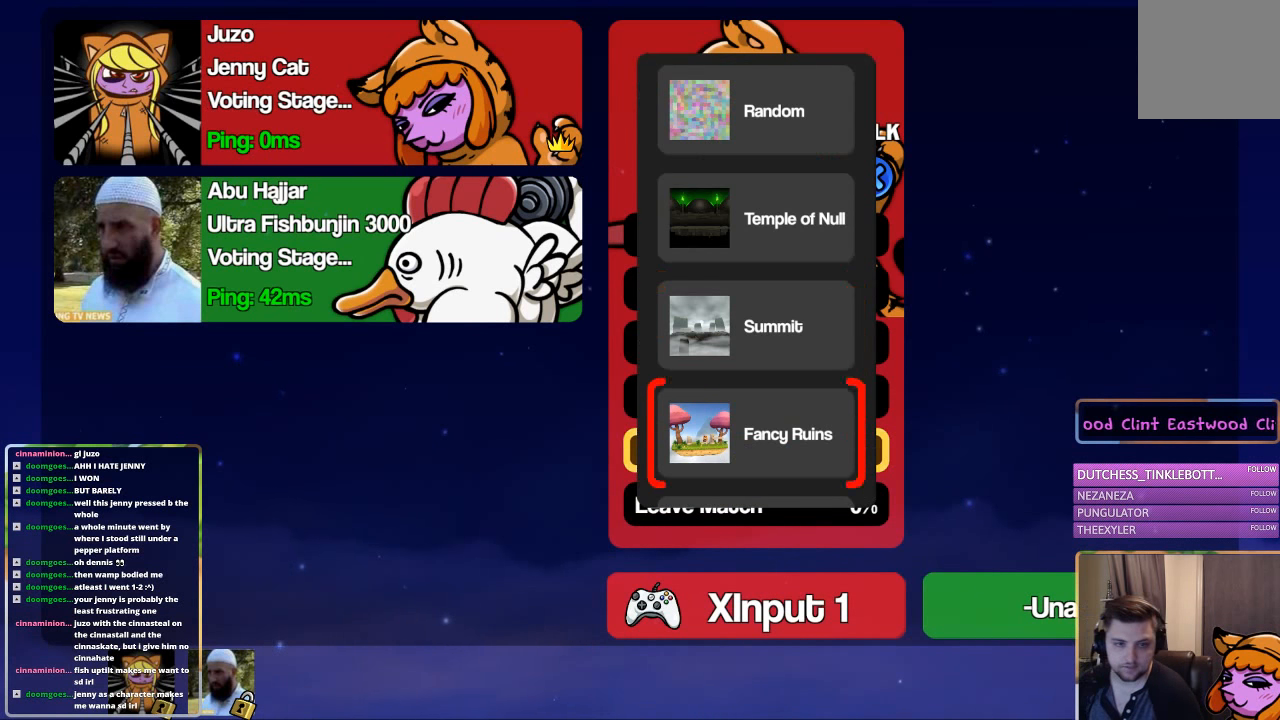
{"buttons": [], "left_stick": "center", "right_stick": "center", "events": [[100, "left_stick", "center"], [150, "left_stick", "down"], [300, "left_stick", "center"], [350, "left_stick", "down"], [450, "left_stick", "center"]]}
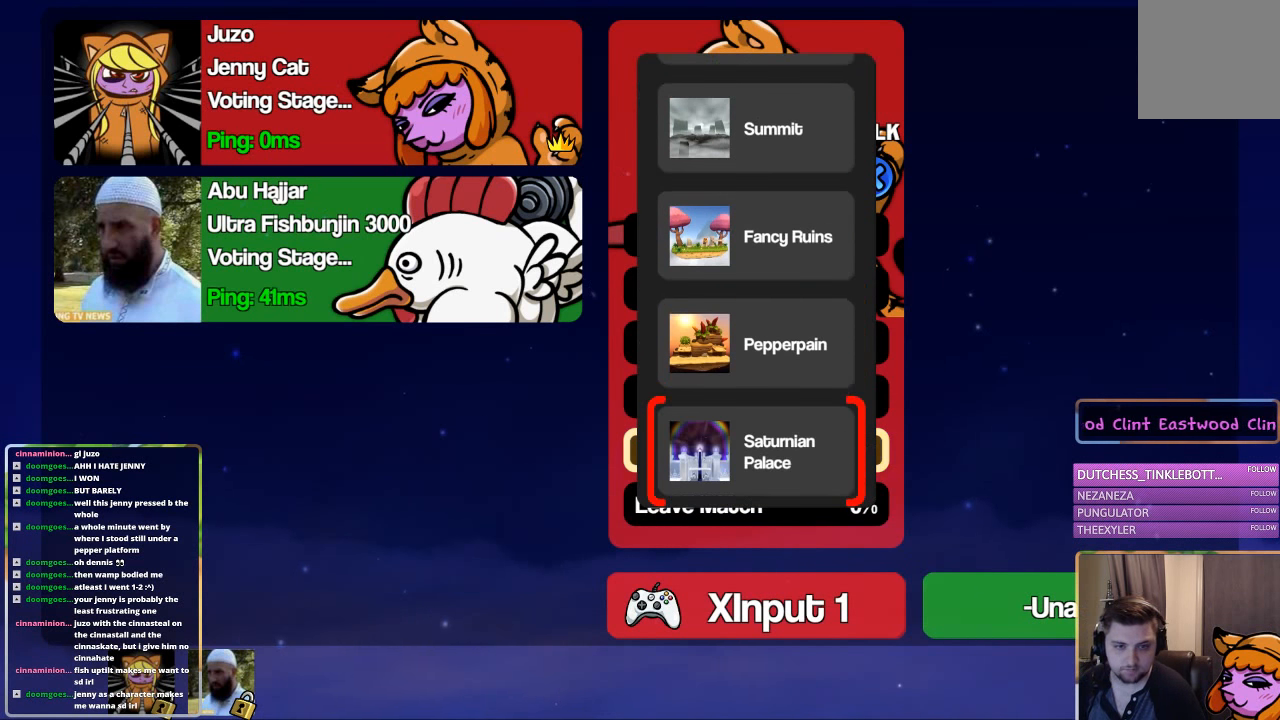
{"buttons": [], "left_stick": "center", "right_stick": "center", "events": [[200, "left_stick", "up"], [317, "left_stick", "center"], [367, "A", "down"], [417, "A", "up"]]}